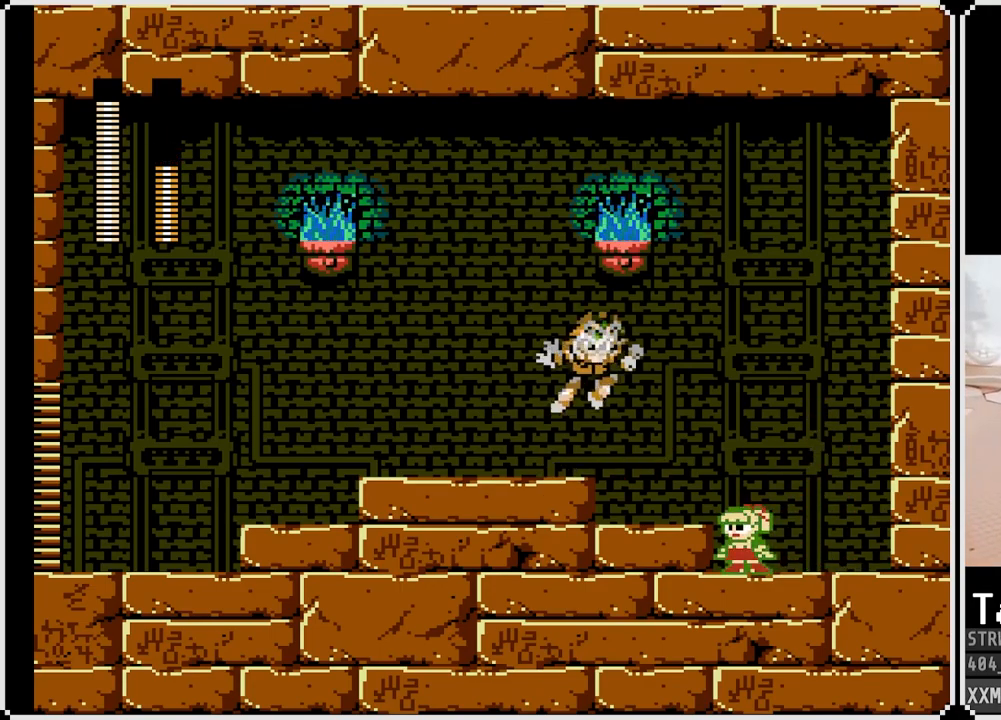
Gameplay with a controller (PlayStation layout); each line is a JSON object with the inputs held at the frame after it. "events" lists button and stick changes between this image and that frame as [ms after this image, input, new state], when the widget could be followed in between.
{"buttons": ["SQUARE", "DPAD_LEFT"], "left_stick": "center", "right_stick": "center", "events": [[217, "DPAD_LEFT", "down"], [233, "CROSS", "down"], [367, "CROSS", "up"]]}
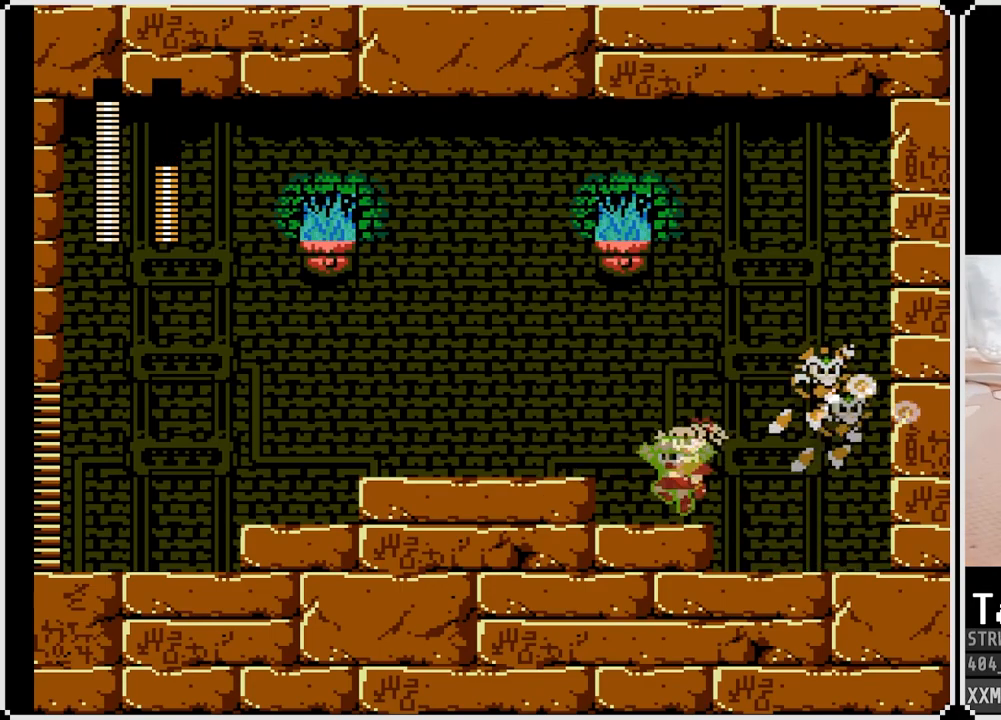
{"buttons": ["SQUARE", "DPAD_DOWN", "DPAD_LEFT"], "left_stick": "center", "right_stick": "center", "events": [[150, "CROSS", "down"], [283, "CROSS", "up"], [433, "DPAD_DOWN", "down"]]}
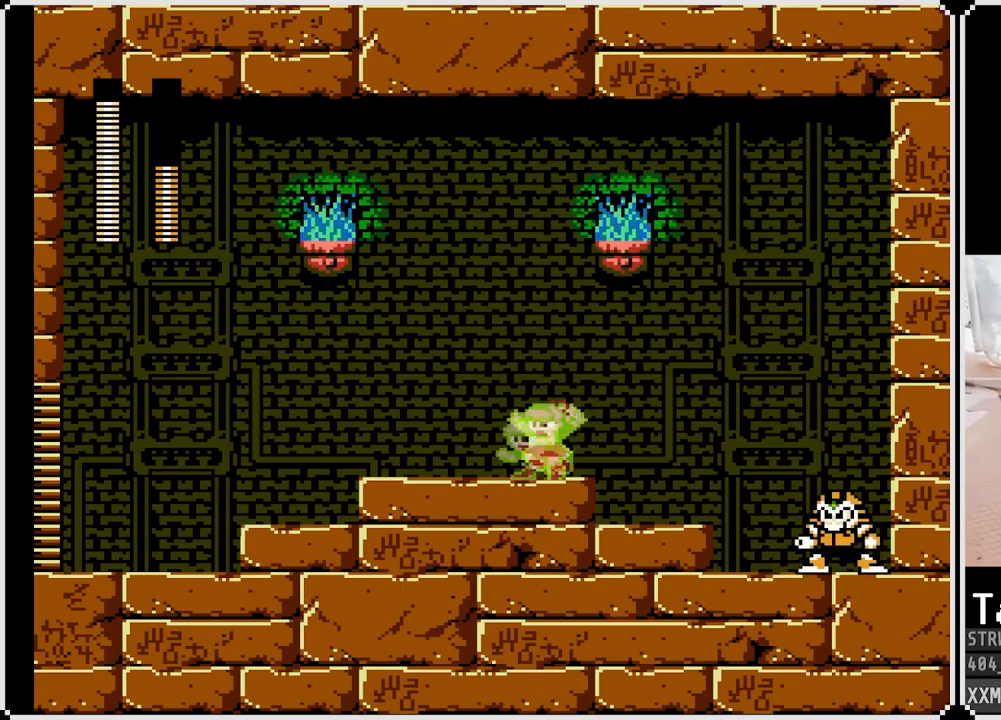
{"buttons": ["SQUARE", "DPAD_LEFT"], "left_stick": "center", "right_stick": "center", "events": [[17, "CROSS", "down"], [183, "CROSS", "up"], [200, "DPAD_DOWN", "up"]]}
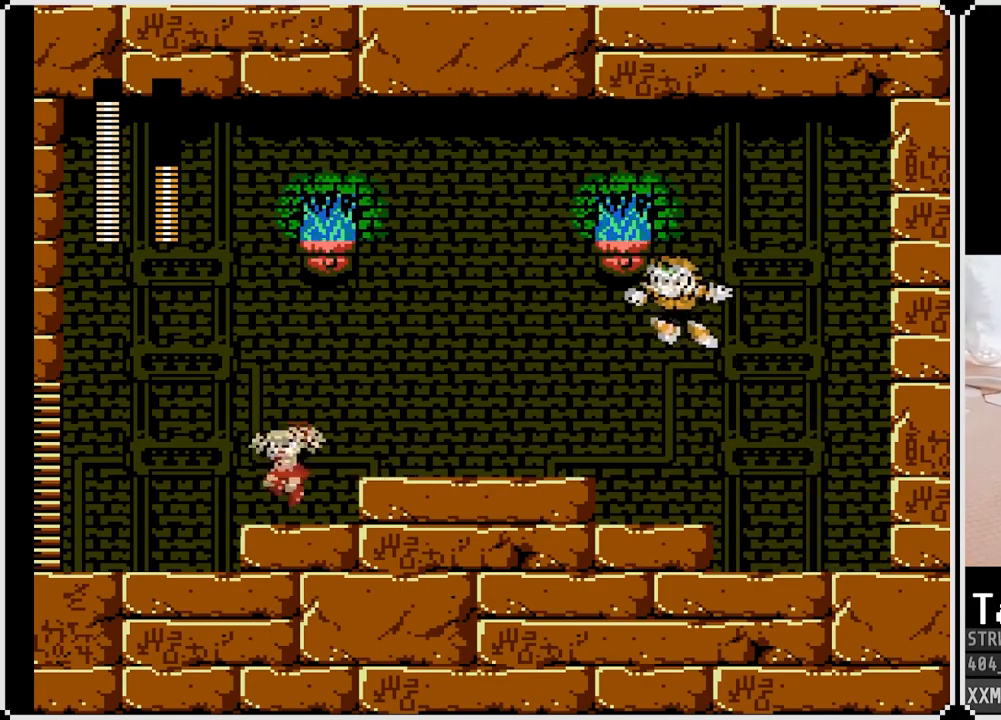
{"buttons": ["SQUARE", "DPAD_RIGHT"], "left_stick": "center", "right_stick": "center", "events": [[217, "CROSS", "down"], [367, "DPAD_RIGHT", "down"], [383, "DPAD_LEFT", "up"], [417, "CROSS", "up"]]}
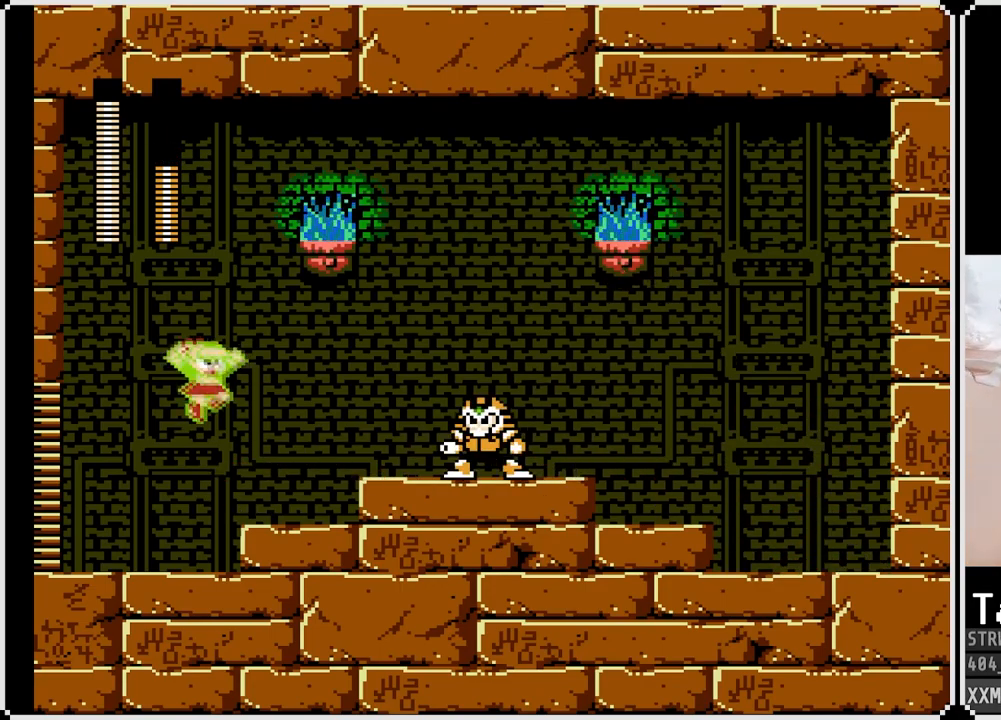
{"buttons": ["SQUARE", "DPAD_LEFT"], "left_stick": "center", "right_stick": "center", "events": [[17, "DPAD_RIGHT", "up"], [17, "SQUARE", "up"], [217, "DPAD_LEFT", "down"], [250, "SQUARE", "down"]]}
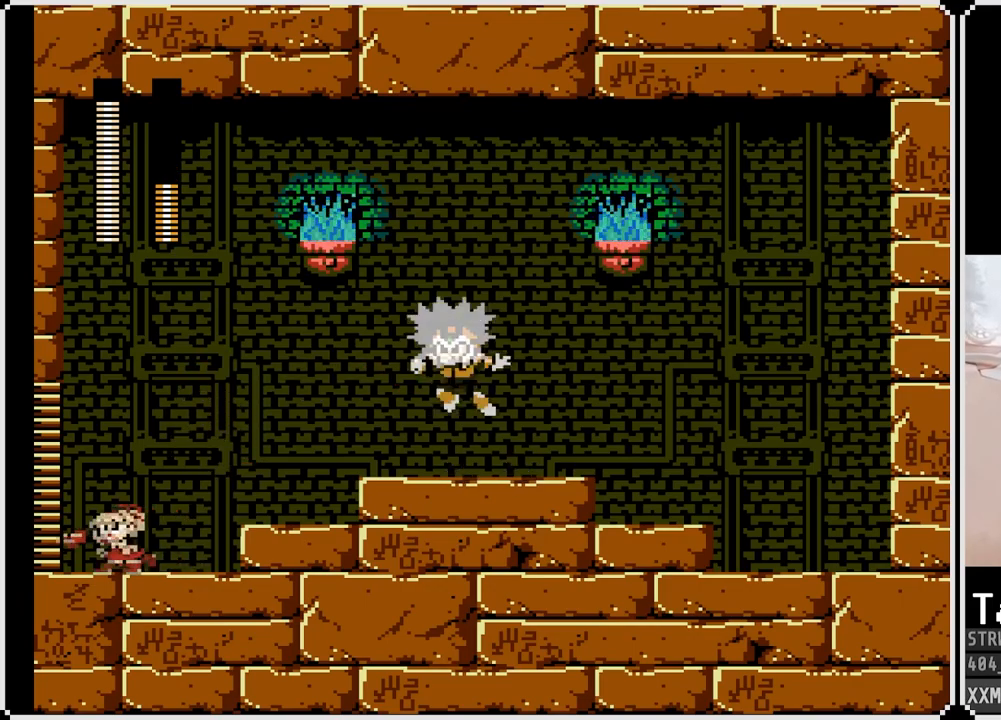
{"buttons": ["CROSS", "SQUARE", "DPAD_LEFT"], "left_stick": "center", "right_stick": "center", "events": [[317, "DPAD_LEFT", "up"], [450, "CROSS", "down"], [467, "DPAD_LEFT", "down"]]}
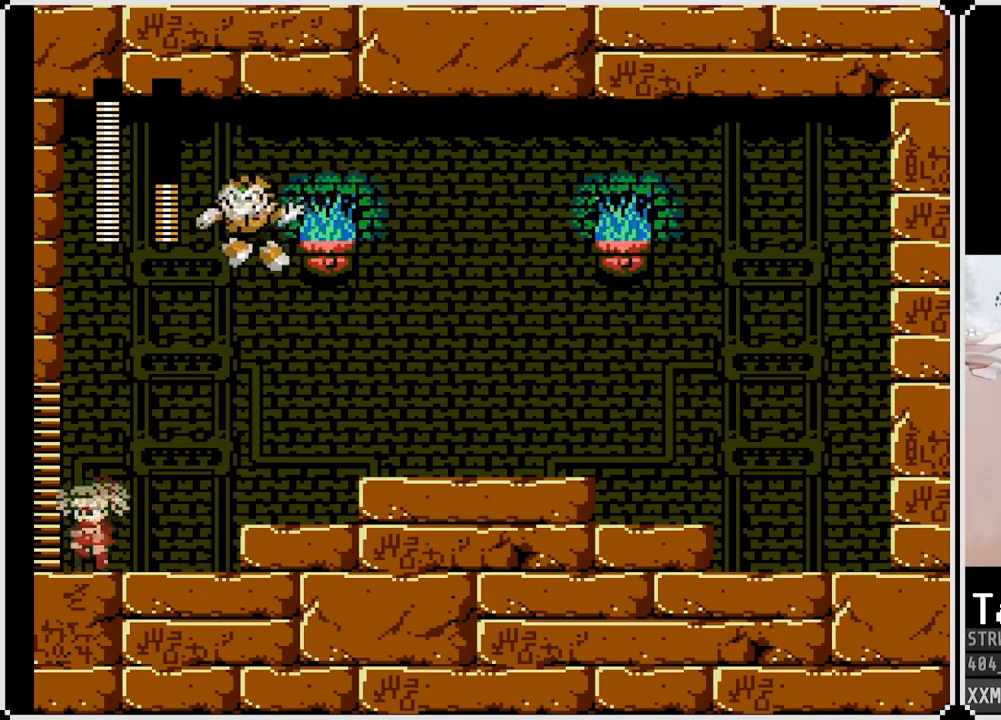
{"buttons": ["SQUARE", "DPAD_RIGHT"], "left_stick": "center", "right_stick": "center", "events": [[100, "CROSS", "up"], [167, "DPAD_DOWN", "down"], [183, "DPAD_RIGHT", "down"], [200, "DPAD_LEFT", "up"], [233, "DPAD_DOWN", "up"]]}
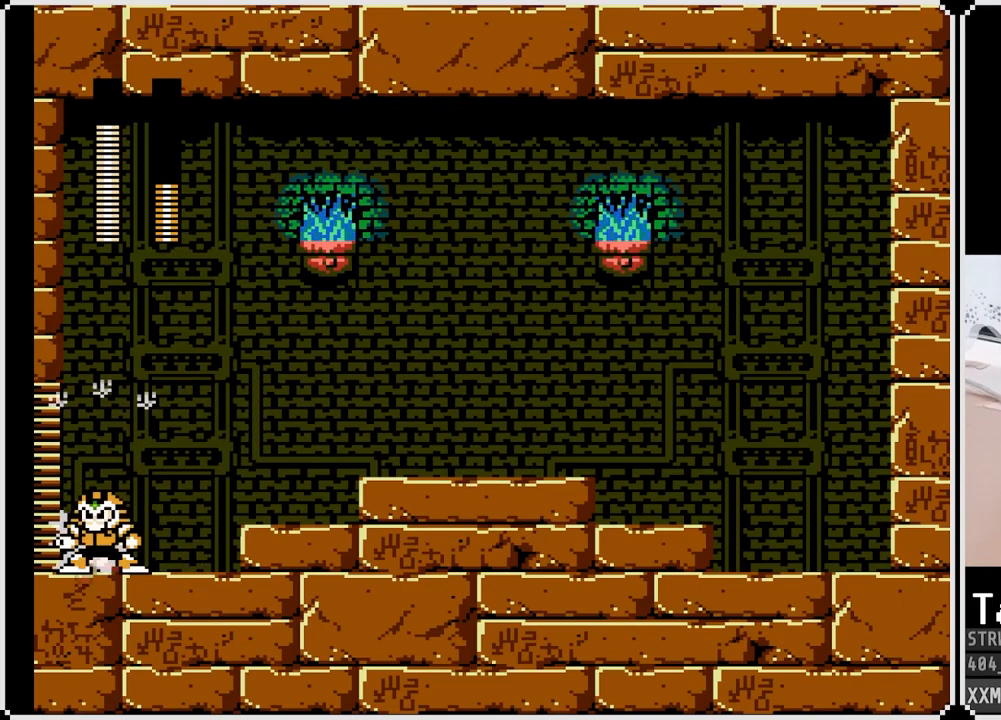
{"buttons": ["CROSS", "SQUARE", "DPAD_RIGHT"], "left_stick": "center", "right_stick": "center", "events": [[383, "CROSS", "down"]]}
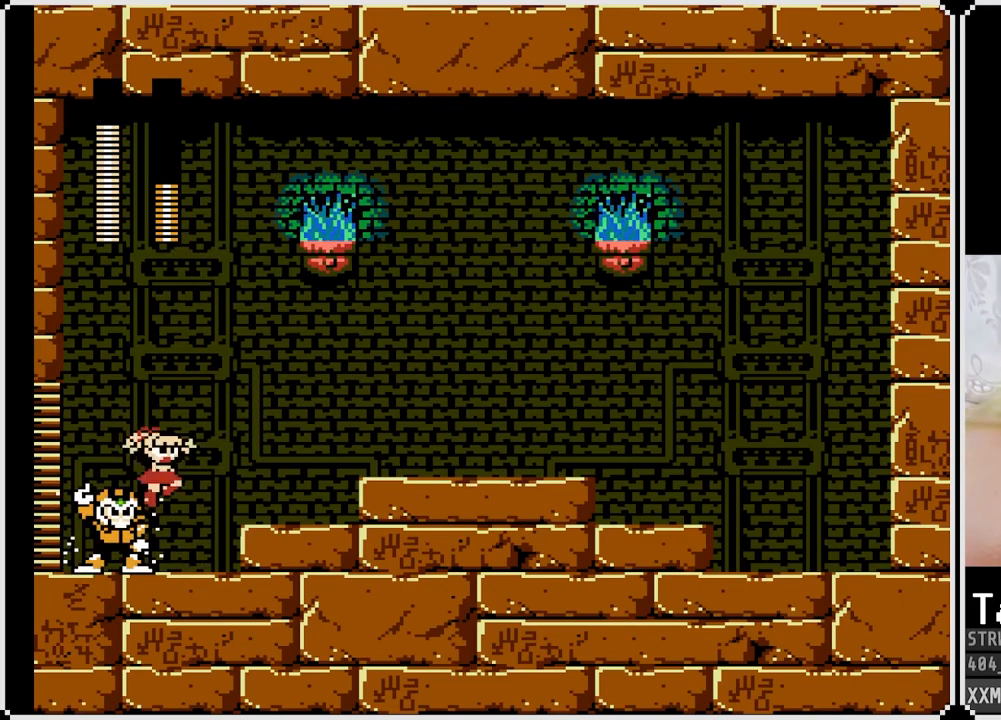
{"buttons": ["SQUARE", "DPAD_RIGHT"], "left_stick": "center", "right_stick": "center", "events": [[150, "CROSS", "up"]]}
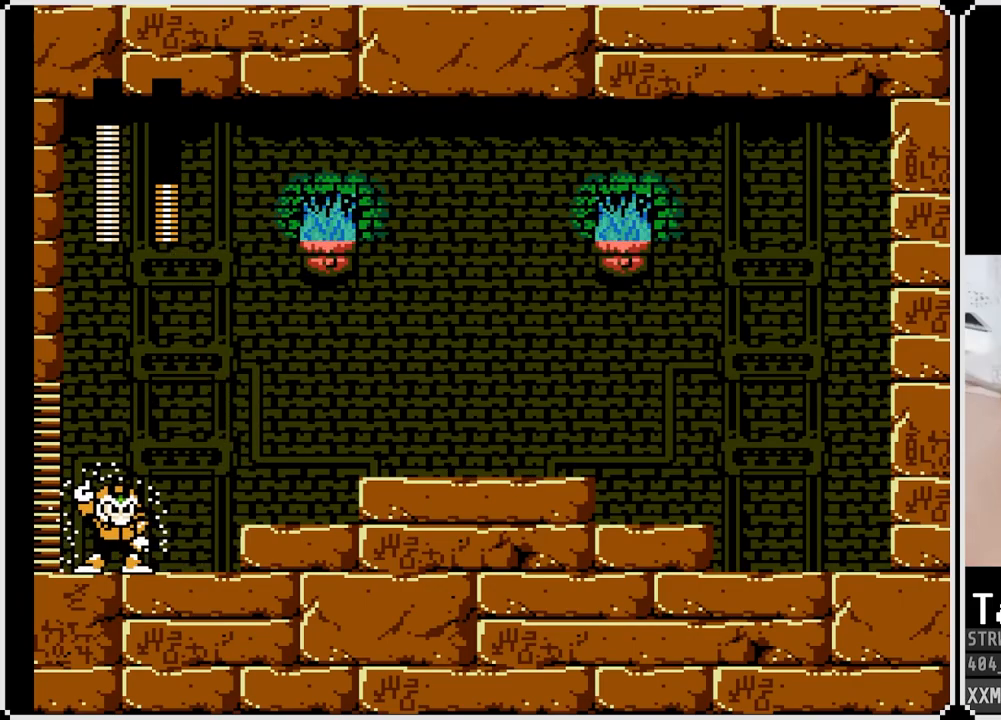
{"buttons": ["CROSS", "SQUARE", "DPAD_RIGHT"], "left_stick": "center", "right_stick": "center", "events": [[33, "CROSS", "down"], [200, "CROSS", "up"], [483, "CROSS", "down"]]}
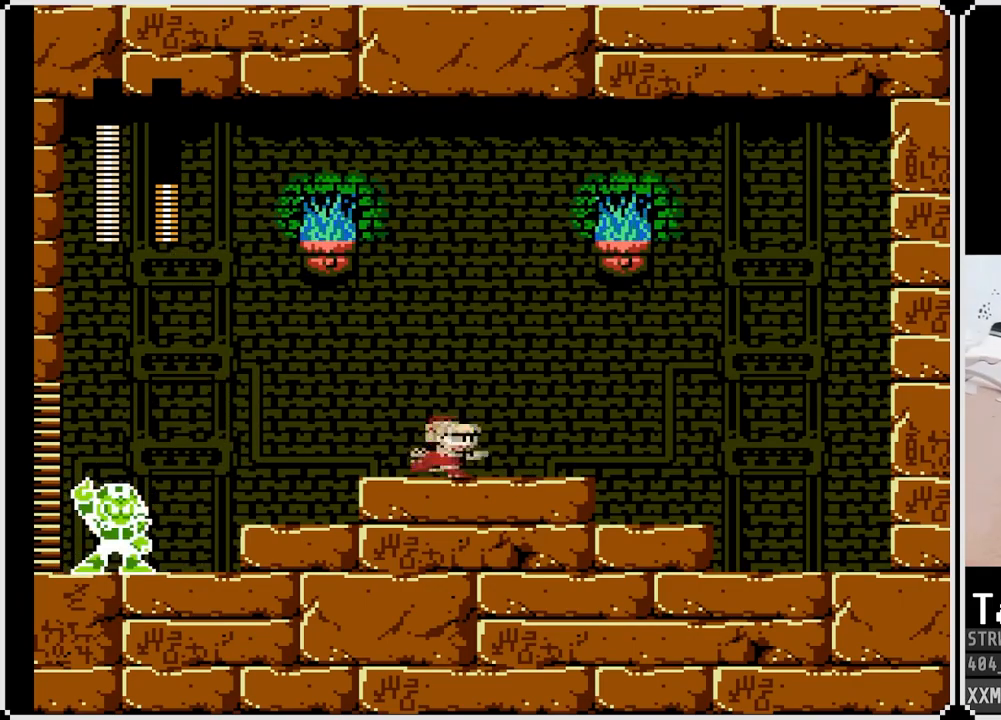
{"buttons": ["SQUARE", "DPAD_LEFT"], "left_stick": "center", "right_stick": "center", "events": [[33, "DPAD_RIGHT", "up"], [50, "DPAD_LEFT", "down"], [150, "CROSS", "up"]]}
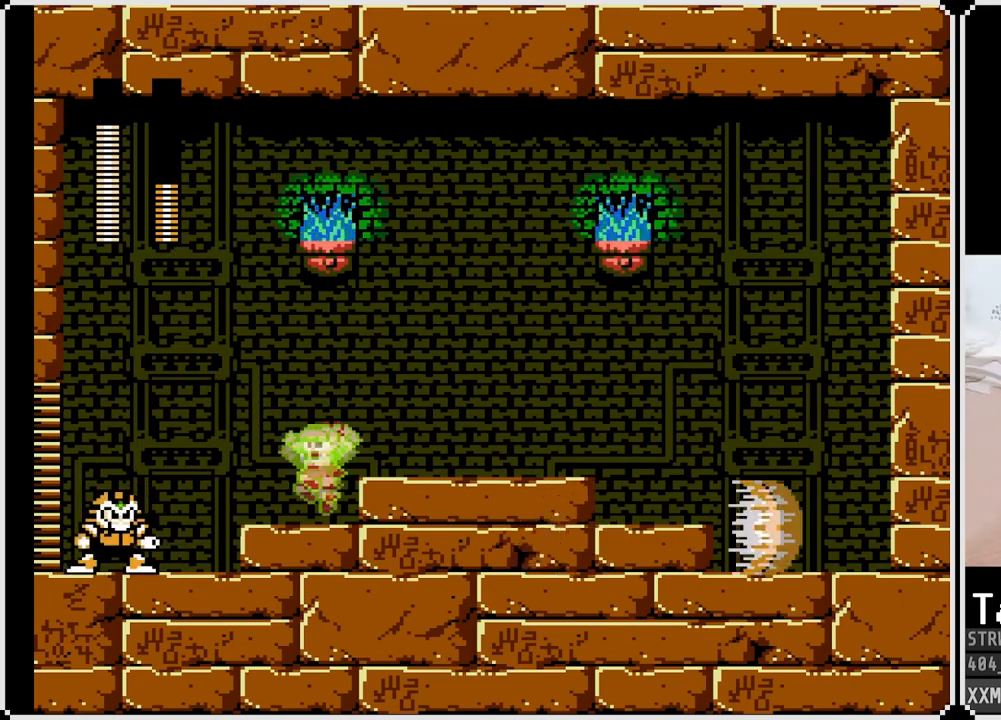
{"buttons": ["SQUARE", "DPAD_RIGHT"], "left_stick": "center", "right_stick": "center", "events": [[33, "DPAD_LEFT", "up"], [50, "SQUARE", "up"], [133, "SQUARE", "down"], [167, "DPAD_RIGHT", "down"], [200, "CROSS", "down"], [367, "CROSS", "up"]]}
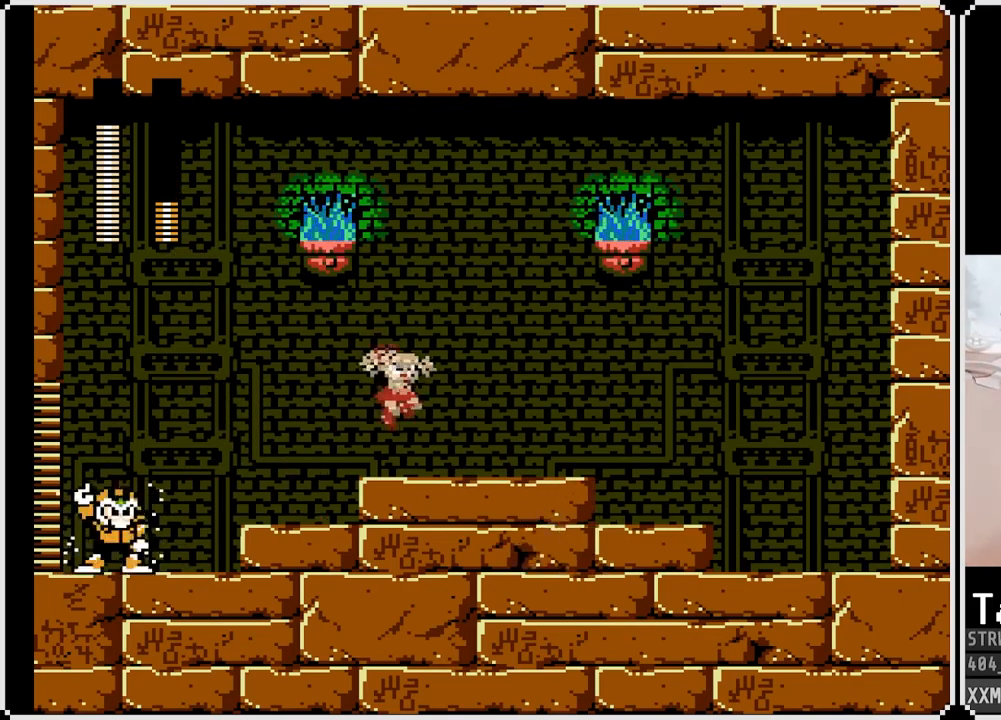
{"buttons": ["SQUARE", "DPAD_LEFT"], "left_stick": "center", "right_stick": "center", "events": [[367, "DPAD_LEFT", "down"], [367, "DPAD_RIGHT", "up"]]}
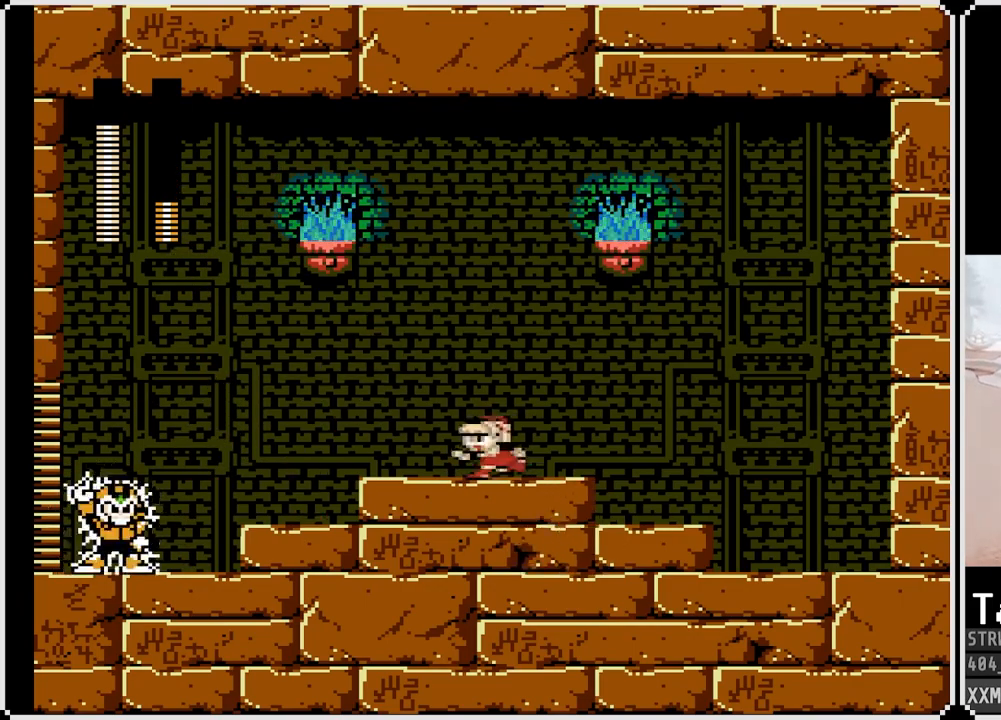
{"buttons": ["CROSS", "SQUARE", "DPAD_LEFT"], "left_stick": "center", "right_stick": "center", "events": [[200, "CROSS", "down"]]}
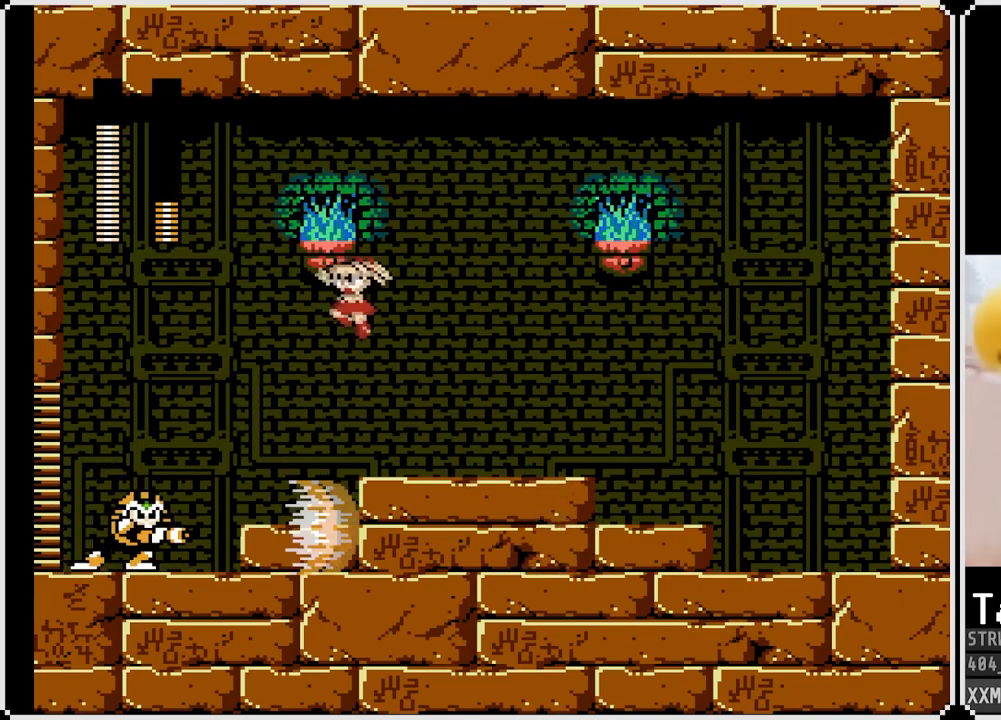
{"buttons": [], "left_stick": "center", "right_stick": "center", "events": [[33, "CROSS", "up"], [150, "DPAD_LEFT", "up"], [450, "SQUARE", "up"]]}
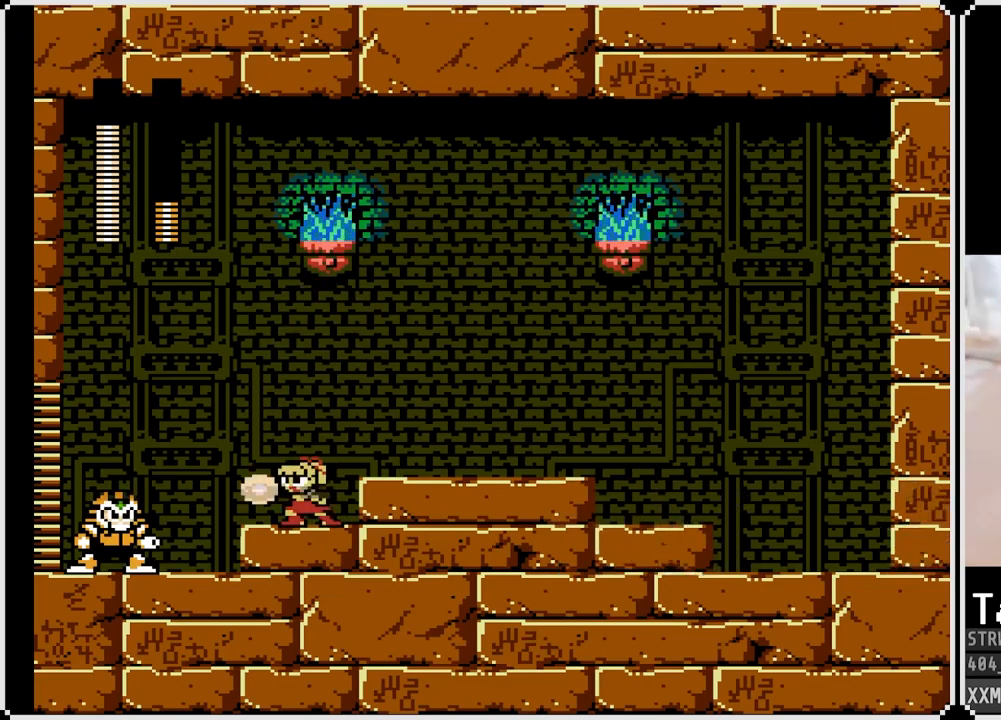
{"buttons": ["SQUARE", "DPAD_RIGHT"], "left_stick": "center", "right_stick": "center", "events": [[67, "SQUARE", "down"], [83, "DPAD_RIGHT", "down"], [100, "CROSS", "down"], [267, "CROSS", "up"]]}
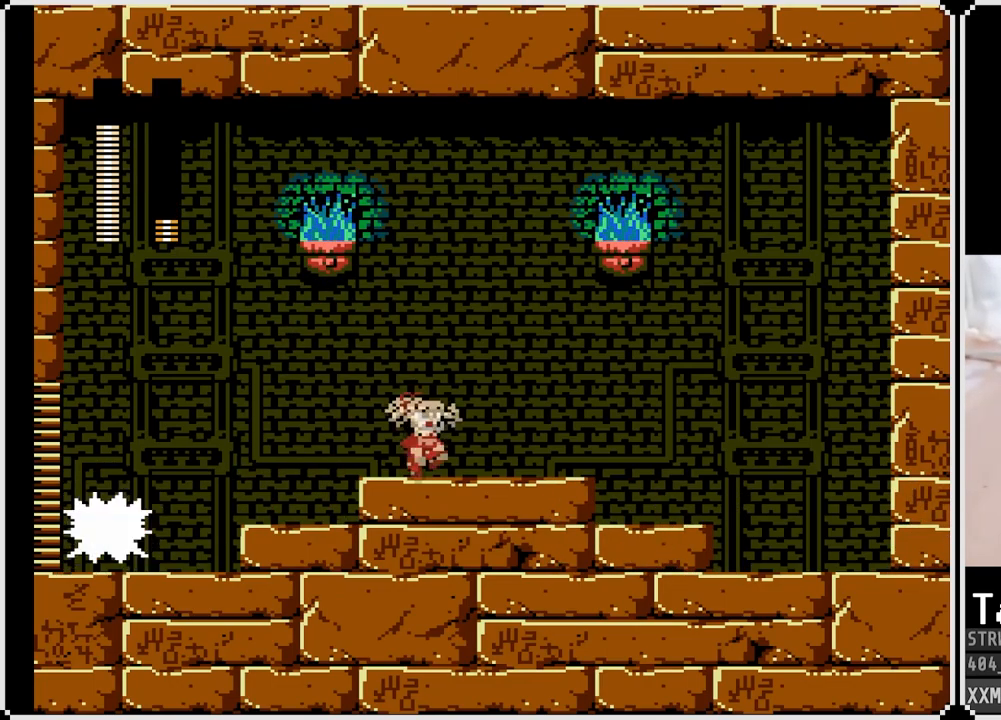
{"buttons": ["SQUARE", "DPAD_LEFT"], "left_stick": "center", "right_stick": "center", "events": [[233, "DPAD_RIGHT", "up"], [433, "DPAD_LEFT", "down"]]}
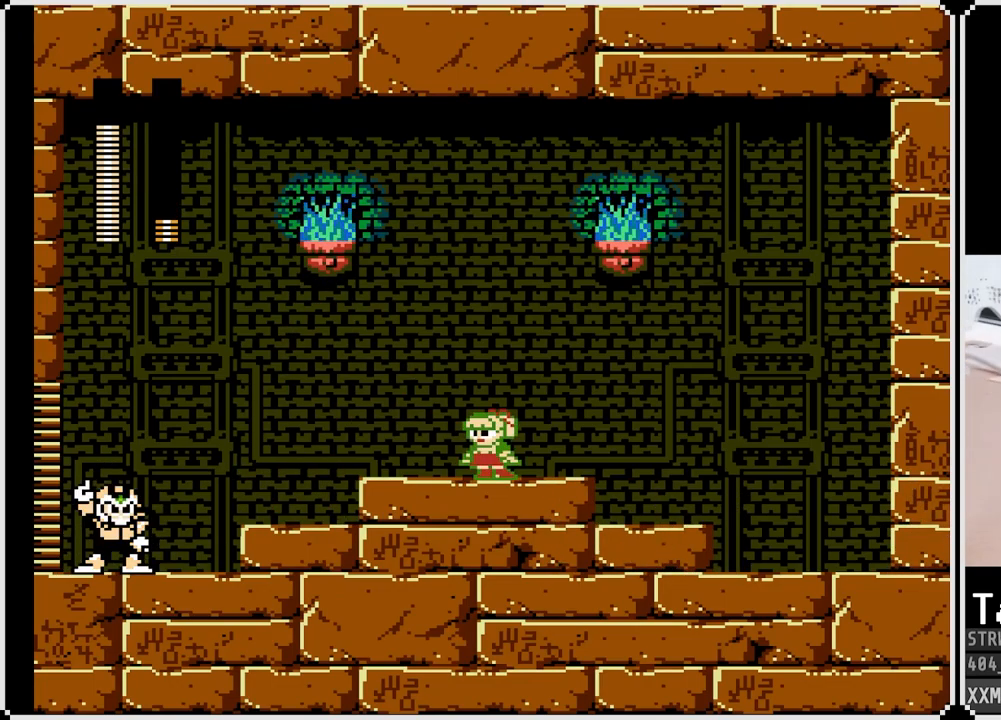
{"buttons": ["CROSS", "SQUARE", "DPAD_LEFT"], "left_stick": "center", "right_stick": "center", "events": [[33, "CROSS", "down"]]}
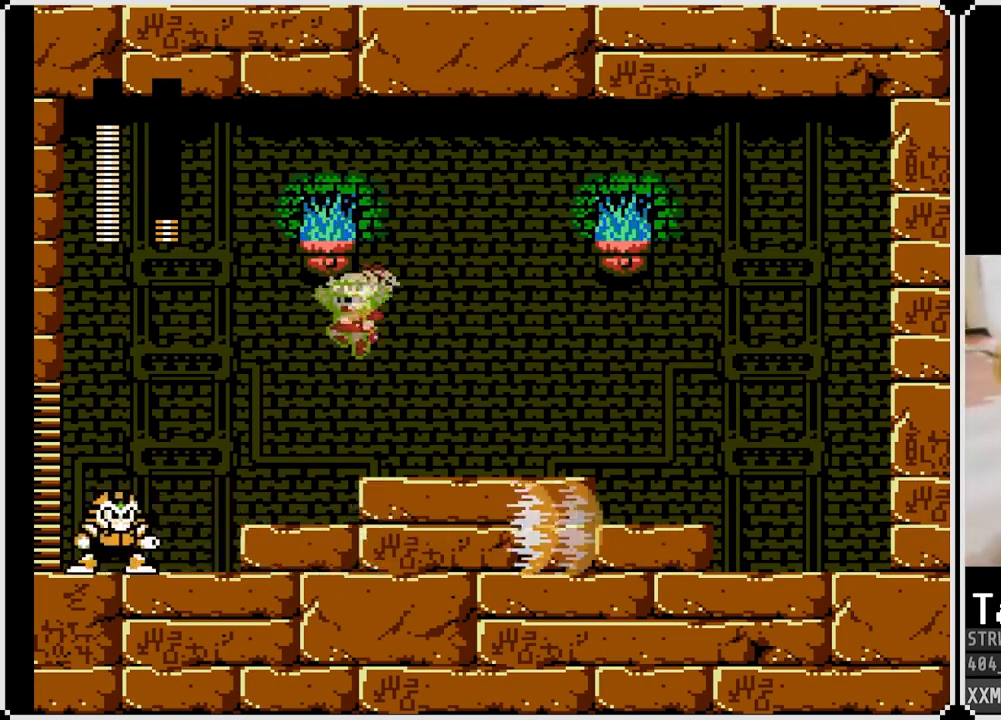
{"buttons": ["CROSS", "SQUARE", "DPAD_RIGHT"], "left_stick": "center", "right_stick": "center", "events": [[33, "CROSS", "up"], [217, "DPAD_LEFT", "up"], [333, "SQUARE", "up"], [450, "SQUARE", "down"], [467, "DPAD_RIGHT", "down"], [483, "CROSS", "down"]]}
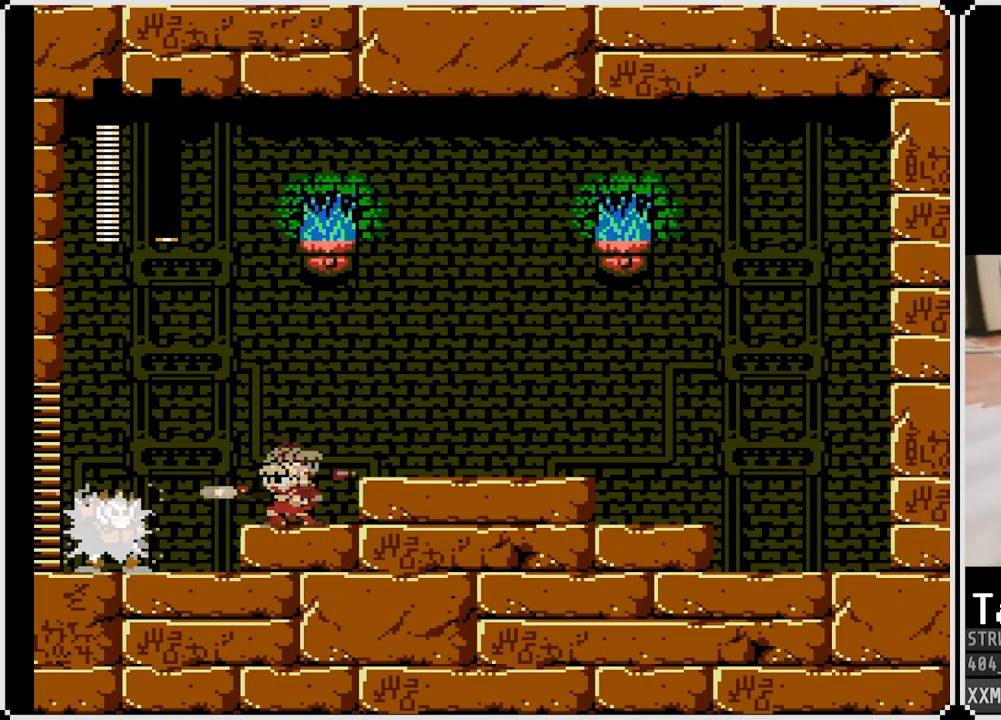
{"buttons": ["SQUARE", "DPAD_RIGHT"], "left_stick": "center", "right_stick": "center", "events": [[183, "CROSS", "up"]]}
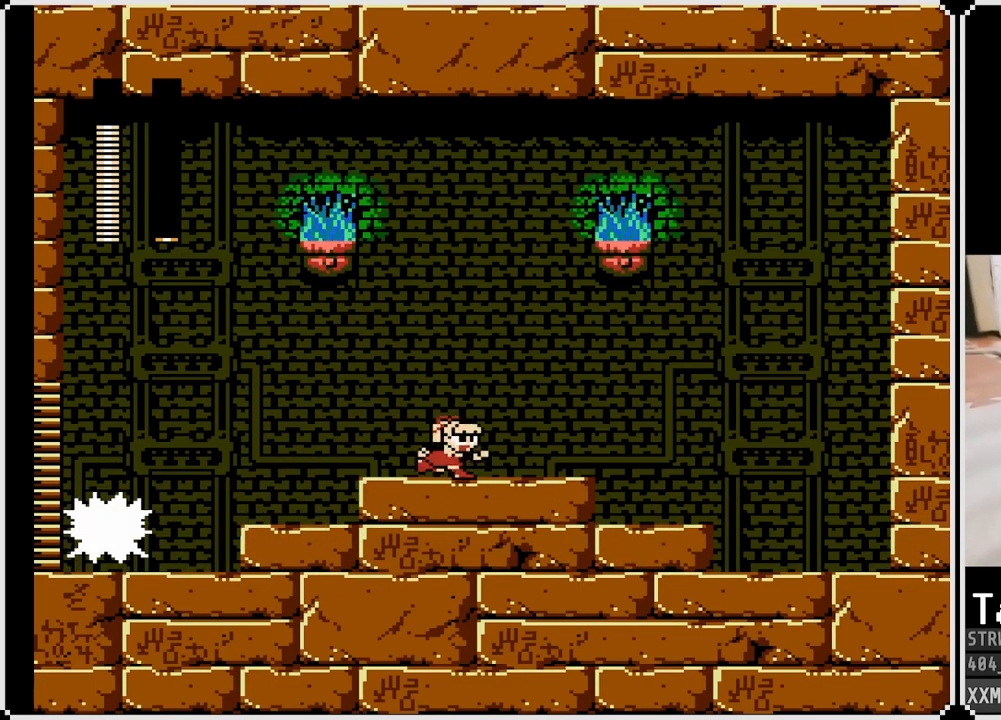
{"buttons": ["CROSS", "SQUARE", "DPAD_LEFT"], "left_stick": "center", "right_stick": "center", "events": [[83, "DPAD_RIGHT", "up"], [283, "CROSS", "down"], [300, "DPAD_LEFT", "down"]]}
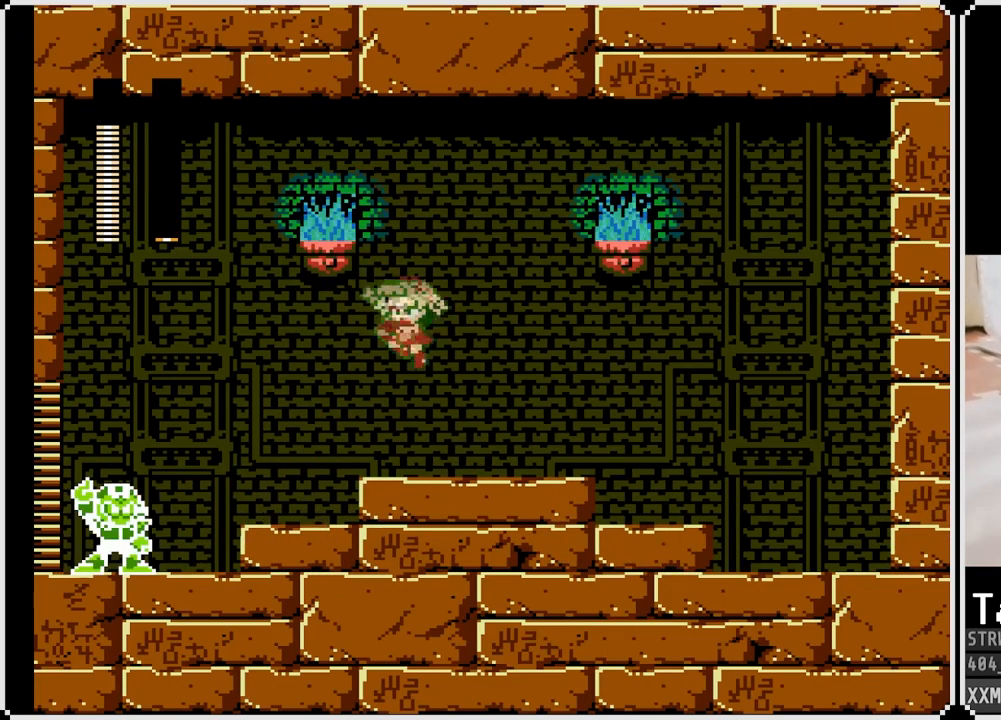
{"buttons": ["SQUARE"], "left_stick": "center", "right_stick": "center", "events": [[383, "CROSS", "up"], [450, "DPAD_LEFT", "up"]]}
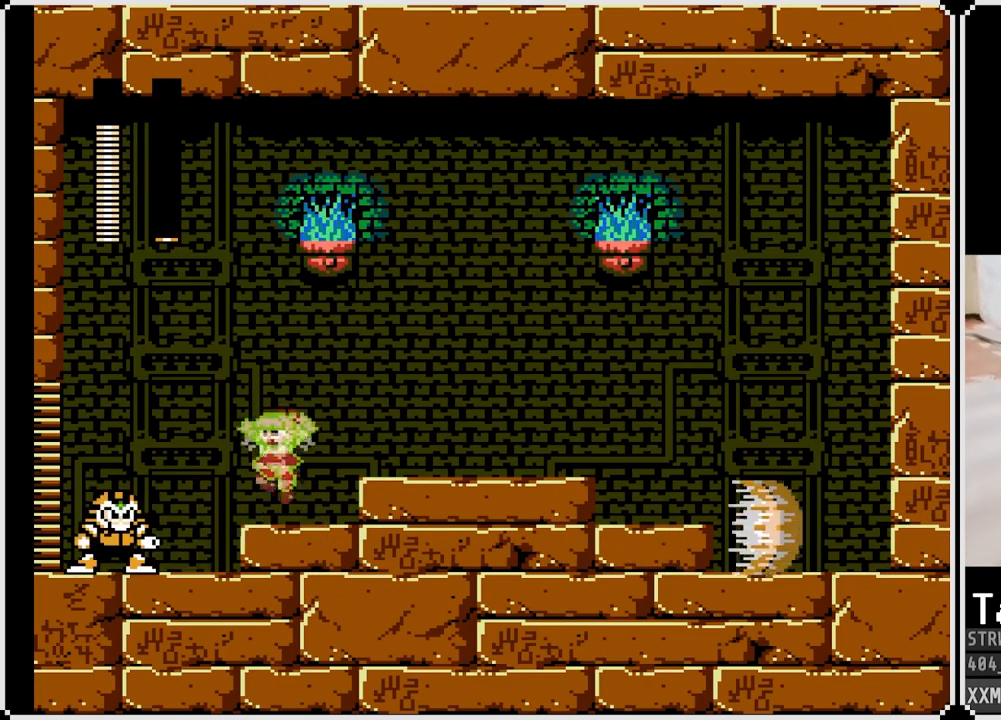
{"buttons": ["CROSS", "SQUARE", "DPAD_RIGHT"], "left_stick": "center", "right_stick": "center", "events": [[67, "SQUARE", "up"], [150, "SQUARE", "down"], [267, "DPAD_RIGHT", "down"], [283, "CROSS", "down"]]}
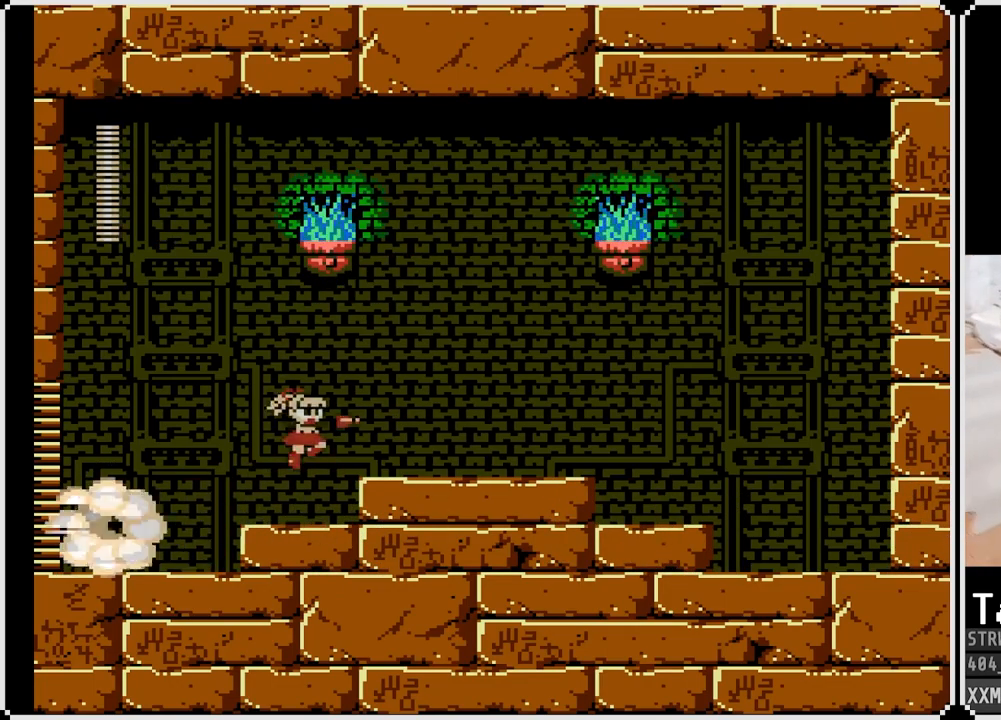
{"buttons": ["DPAD_RIGHT"], "left_stick": "center", "right_stick": "center", "events": [[50, "CROSS", "up"], [317, "DPAD_RIGHT", "up"], [450, "SQUARE", "up"], [467, "DPAD_RIGHT", "down"]]}
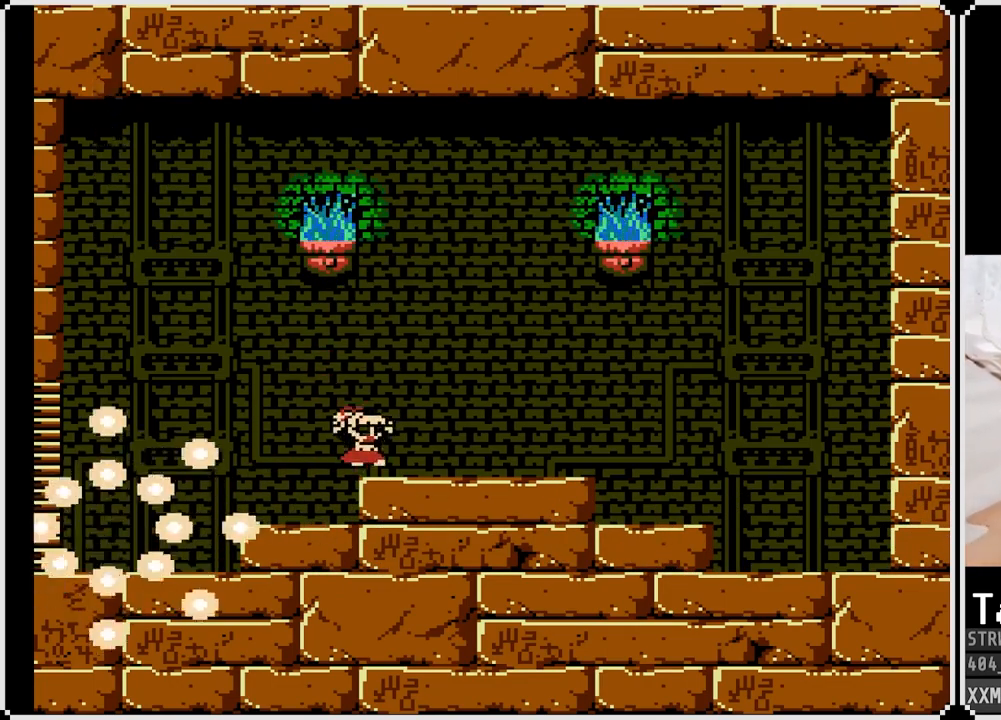
{"buttons": ["DPAD_DOWN", "DPAD_RIGHT"], "left_stick": "center", "right_stick": "center", "events": [[183, "DPAD_DOWN", "down"], [200, "CROSS", "down"], [400, "CROSS", "up"]]}
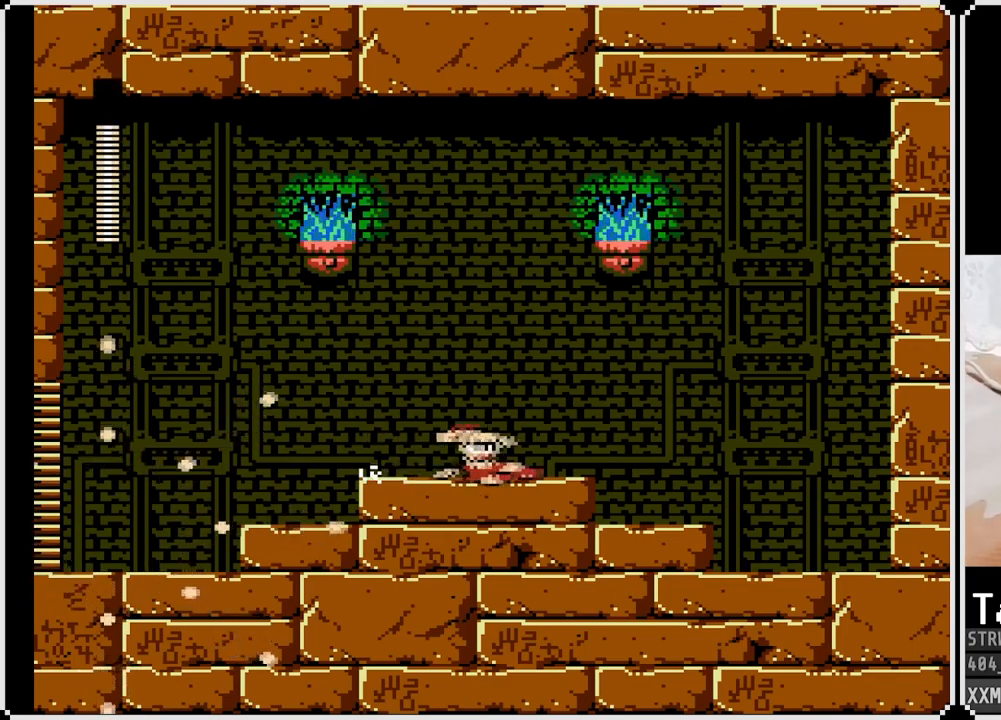
{"buttons": ["DPAD_DOWN"], "left_stick": "center", "right_stick": "center", "events": [[50, "DPAD_DOWN", "up"], [83, "DPAD_RIGHT", "up"], [150, "DPAD_LEFT", "down"], [183, "DPAD_DOWN", "down"], [233, "CROSS", "down"], [400, "CROSS", "up"], [500, "DPAD_LEFT", "up"]]}
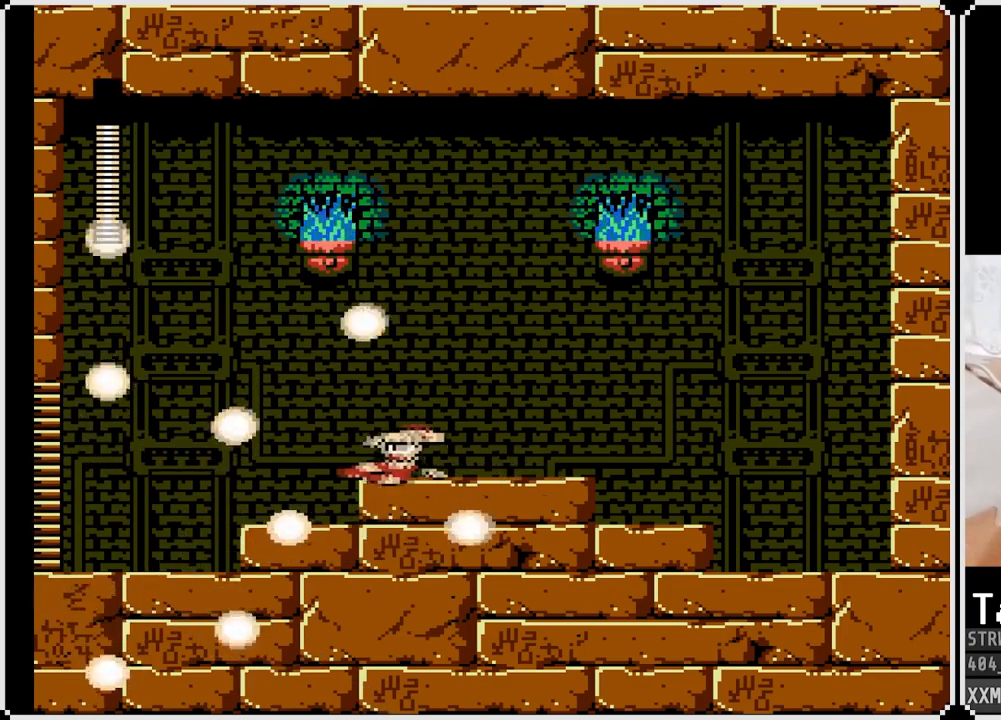
{"buttons": ["DPAD_LEFT"], "left_stick": "center", "right_stick": "center", "events": [[33, "DPAD_RIGHT", "down"], [100, "CROSS", "down"], [267, "CROSS", "up"], [467, "DPAD_DOWN", "up"], [467, "DPAD_RIGHT", "up"], [483, "DPAD_LEFT", "down"]]}
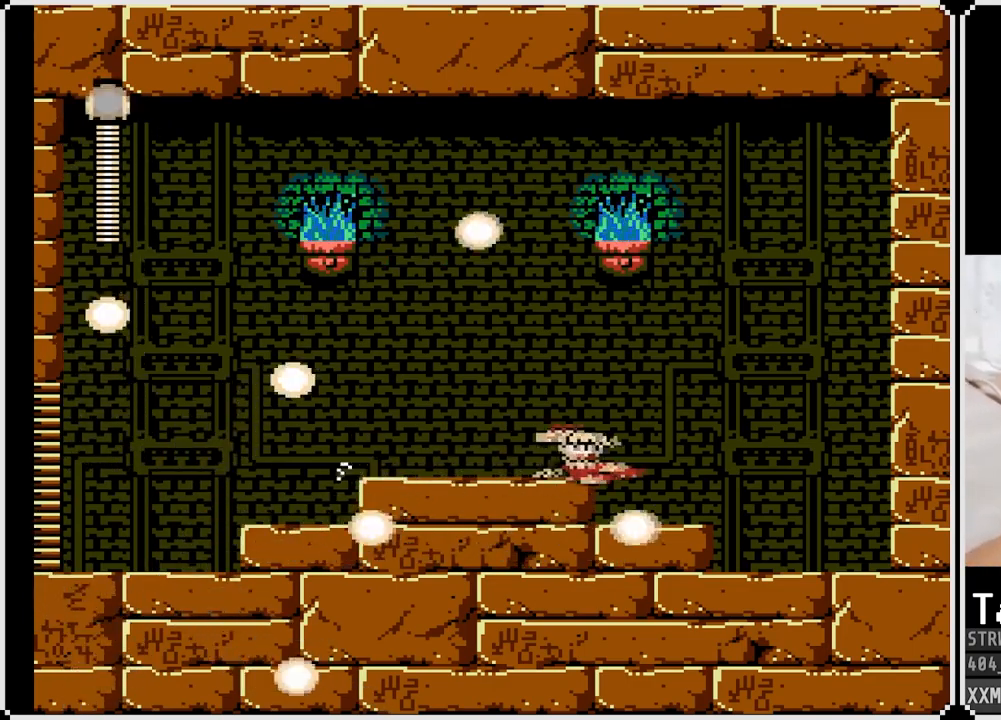
{"buttons": ["DPAD_LEFT"], "left_stick": "center", "right_stick": "center", "events": [[33, "CROSS", "down"], [67, "DPAD_DOWN", "down"], [183, "CROSS", "up"], [317, "DPAD_DOWN", "up"]]}
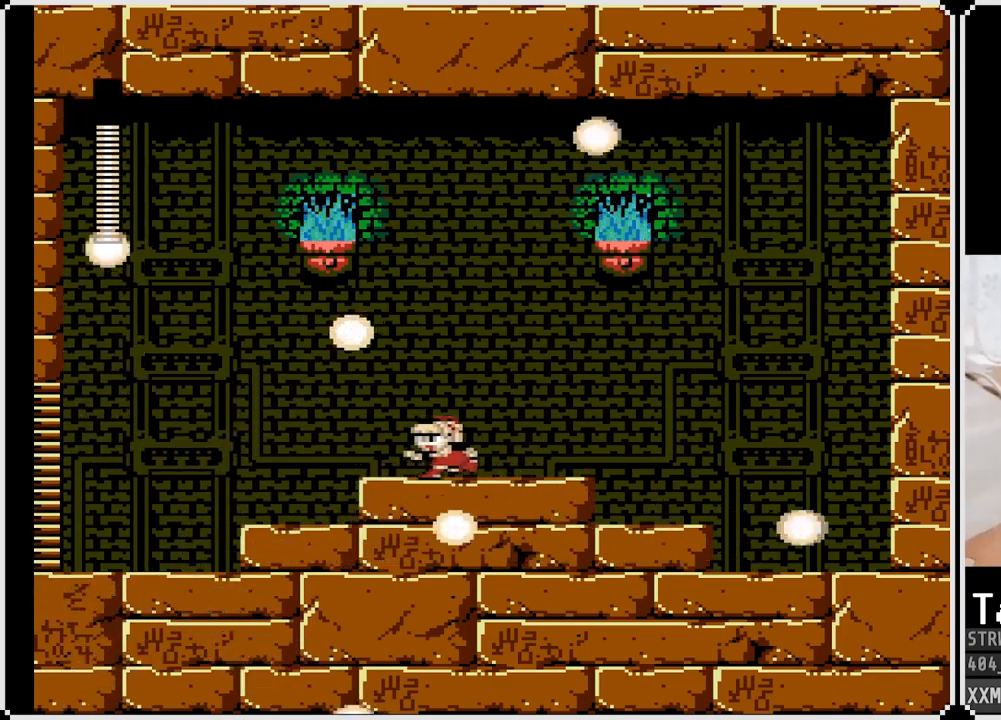
{"buttons": ["DPAD_LEFT"], "left_stick": "center", "right_stick": "center", "events": [[33, "DPAD_DOWN", "down"], [83, "DPAD_LEFT", "up"], [83, "DPAD_RIGHT", "down"], [100, "DPAD_DOWN", "up"], [333, "DPAD_RIGHT", "up"], [400, "DPAD_LEFT", "down"]]}
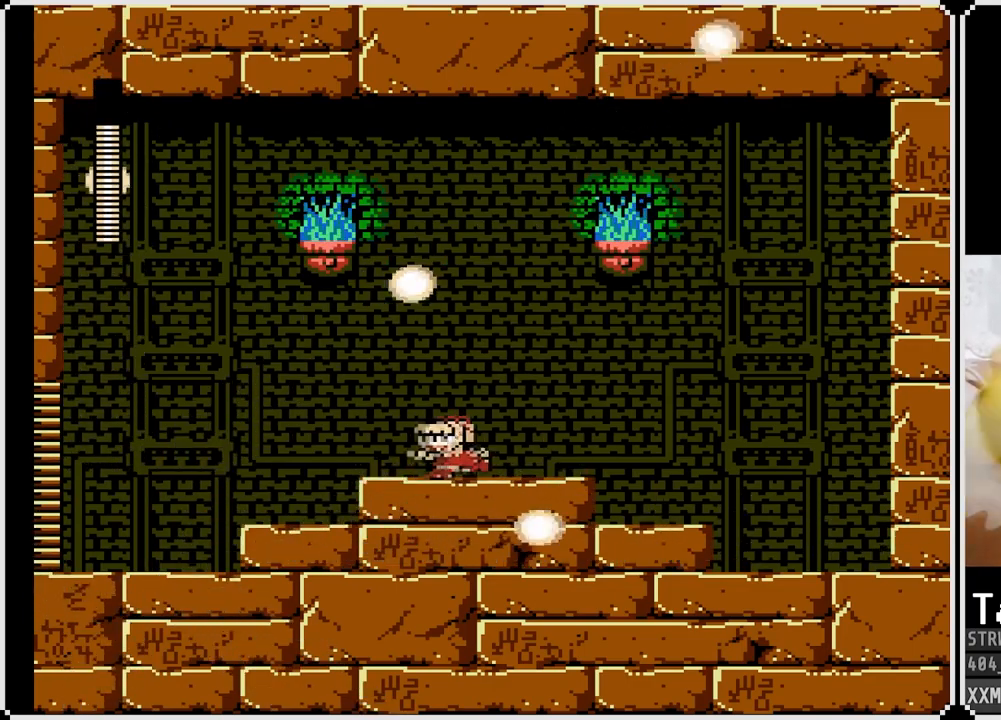
{"buttons": ["DPAD_RIGHT"], "left_stick": "center", "right_stick": "center", "events": [[17, "DPAD_RIGHT", "down"], [33, "DPAD_LEFT", "up"], [133, "DPAD_RIGHT", "up"], [167, "DPAD_LEFT", "down"], [250, "DPAD_LEFT", "up"], [250, "DPAD_RIGHT", "down"], [383, "DPAD_LEFT", "down"], [383, "DPAD_RIGHT", "up"], [467, "DPAD_RIGHT", "down"], [483, "DPAD_LEFT", "up"]]}
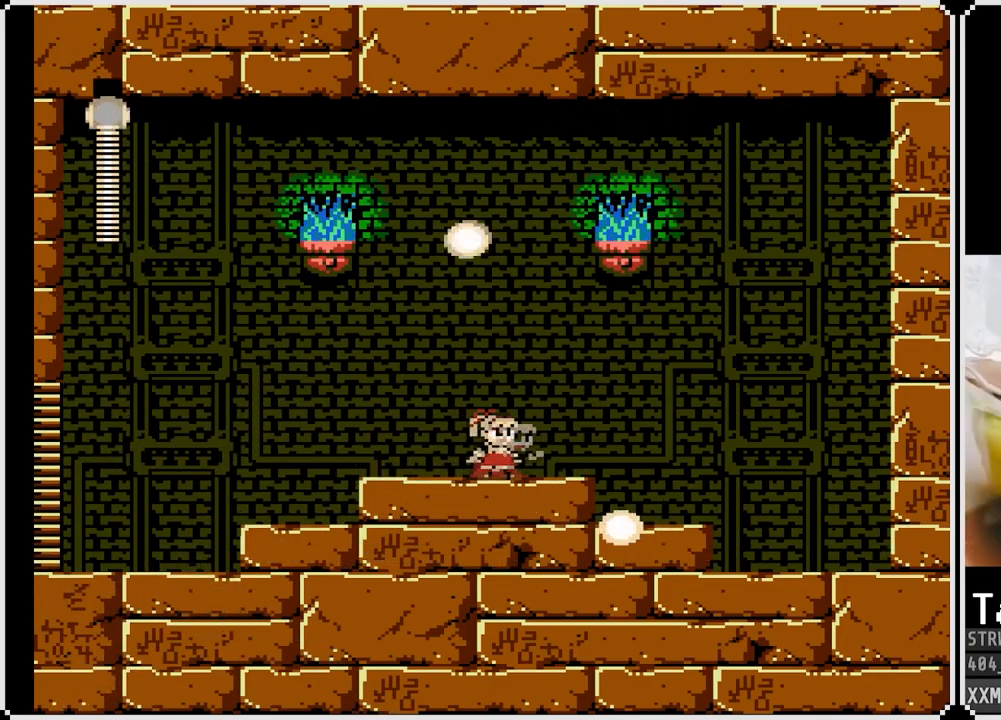
{"buttons": [], "left_stick": "center", "right_stick": "center", "events": [[67, "DPAD_LEFT", "down"], [83, "DPAD_RIGHT", "up"], [183, "DPAD_RIGHT", "down"], [200, "DPAD_LEFT", "up"], [283, "DPAD_LEFT", "down"], [283, "DPAD_RIGHT", "up"], [417, "DPAD_LEFT", "up"]]}